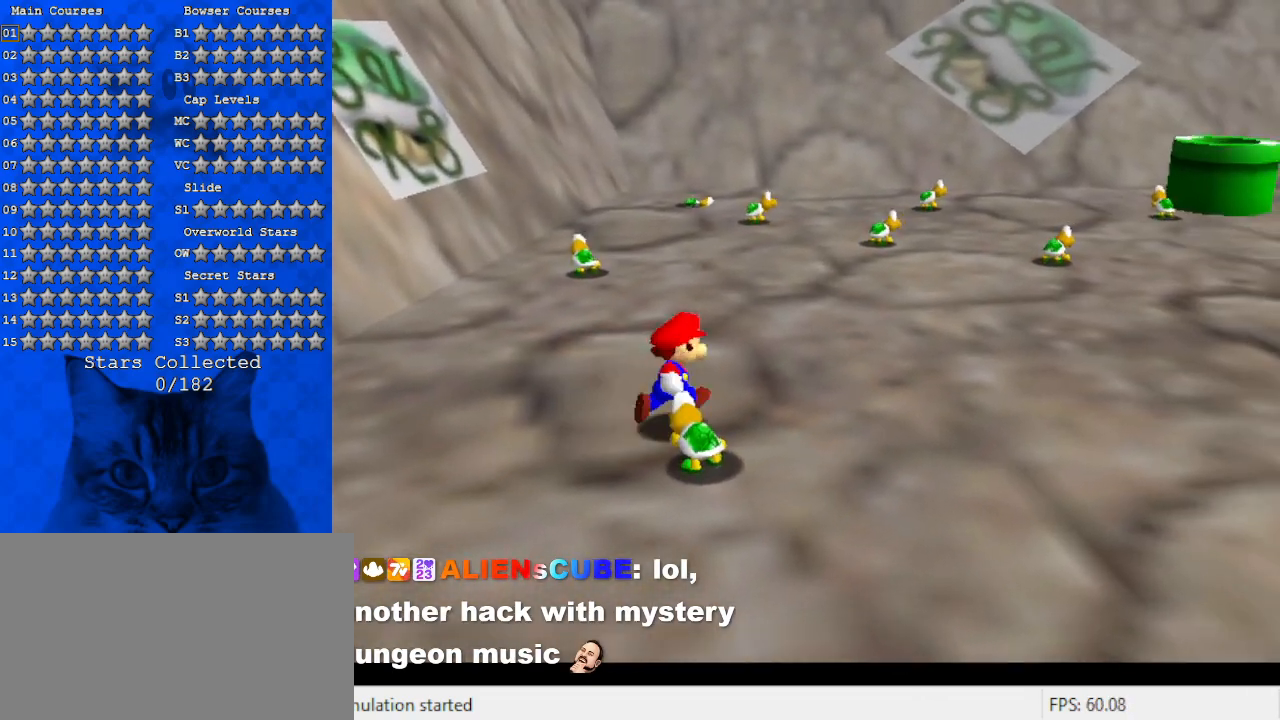
Gameplay with keyboard; each line is a JSON object with the keys held at the frame after it. "events" lists presses ("down") and releases ("up") of "a", "c", "ctrl", "d", "down", "left", "return", "right", "s", "shift", "up", "w", "x" and "y" between this image and that frame as [ms after this image, input, new state], when the widget could be followed in between. No other keys are recorded. Mouse input is not recorded.
{"keys": ["right", "up"], "events": [[33, "right", "up"], [133, "d", "up"], [333, "d", "down"], [433, "right", "down"], [500, "d", "up"]]}
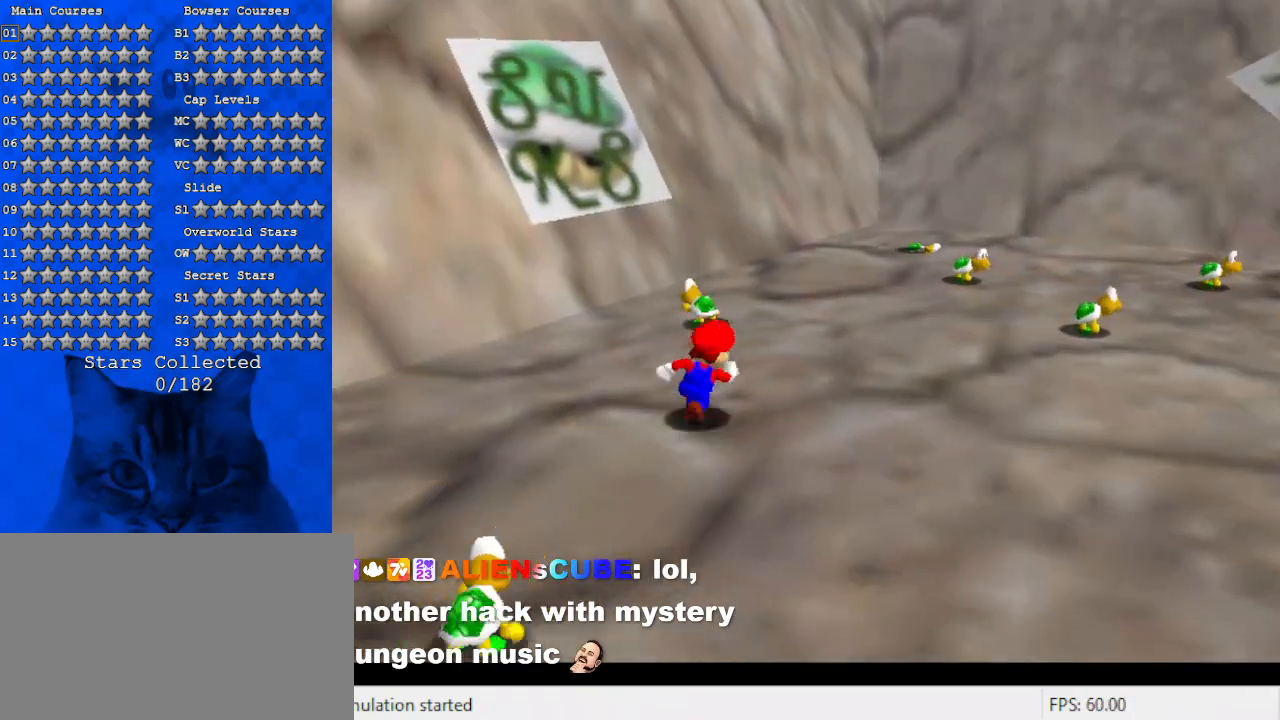
{"keys": ["a", "up"], "events": [[233, "ctrl", "down"], [300, "right", "up"], [433, "a", "down"], [433, "ctrl", "up"]]}
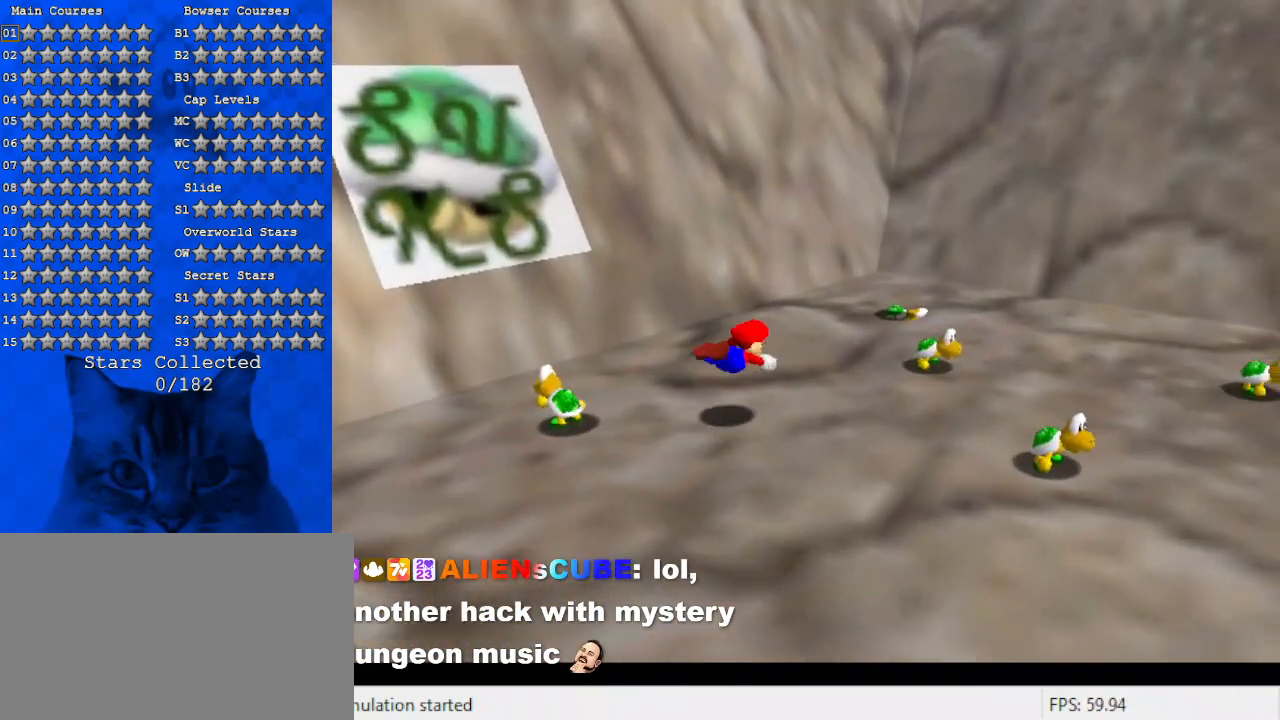
{"keys": ["left"], "events": [[33, "up", "up"], [67, "a", "up"], [167, "shift", "down"], [300, "shift", "up"], [400, "left", "down"]]}
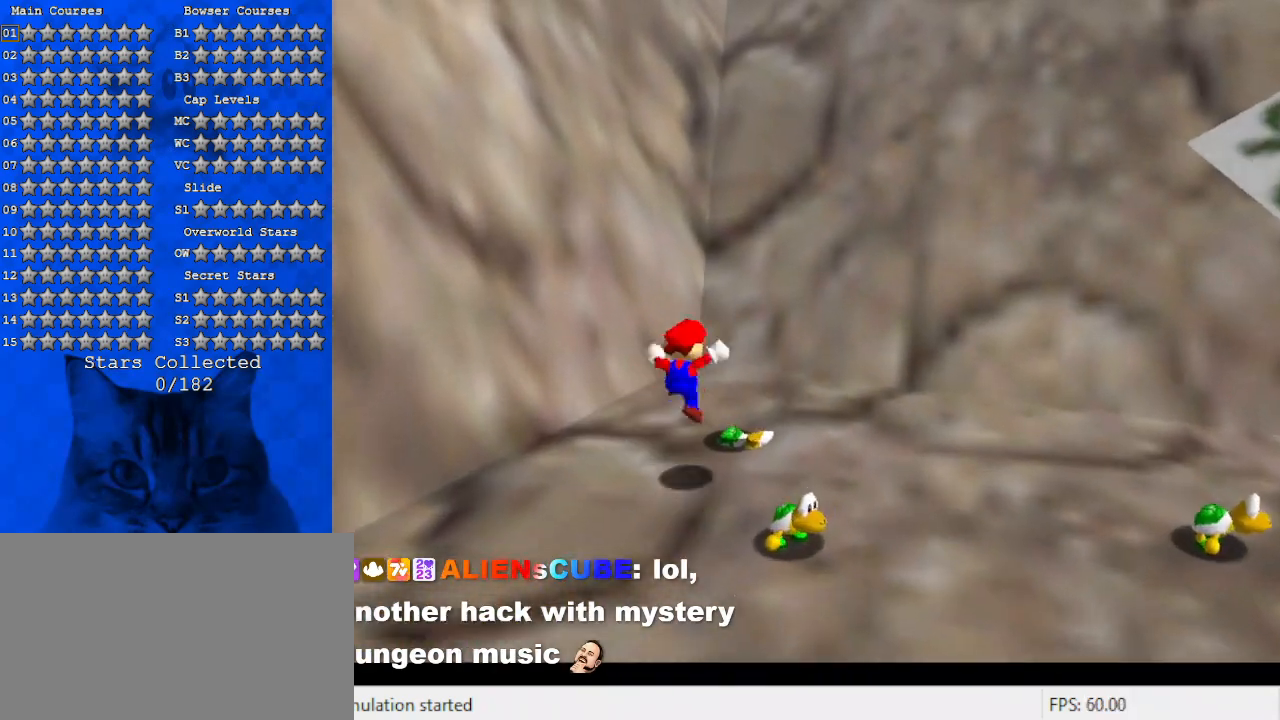
{"keys": ["right"], "events": [[133, "left", "up"], [300, "right", "down"]]}
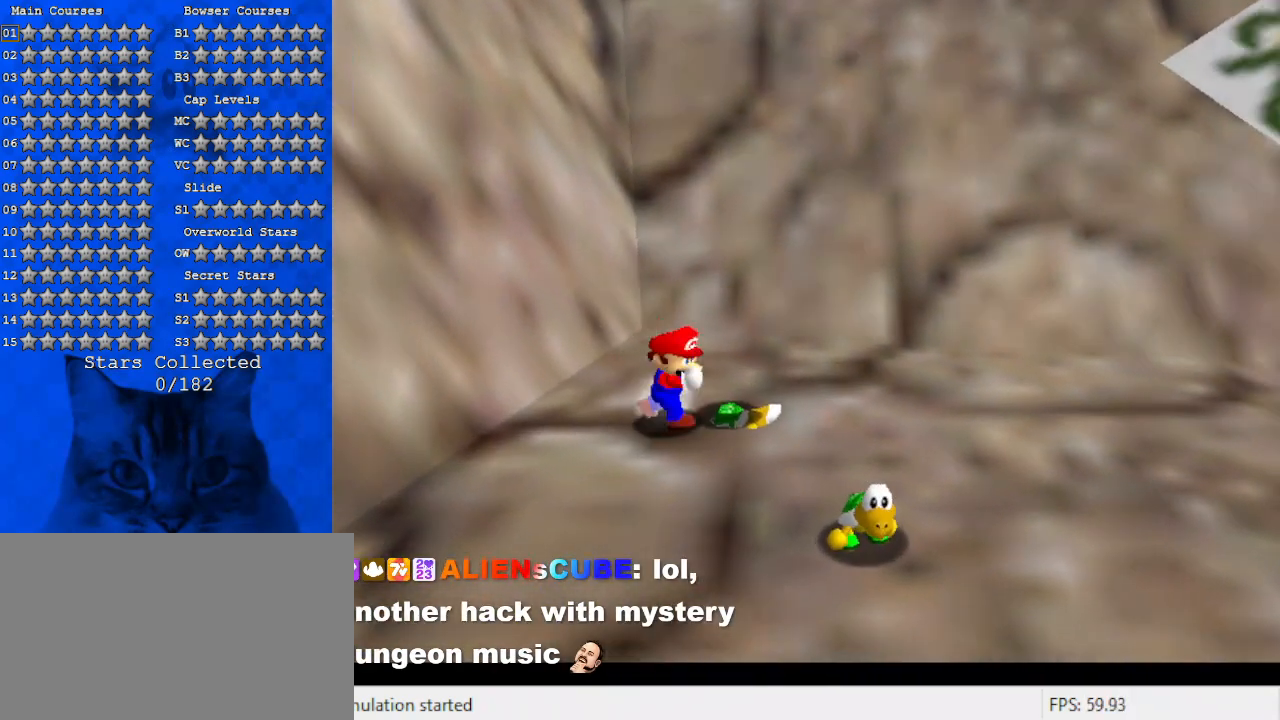
{"keys": [], "events": [[67, "right", "up"], [200, "ctrl", "down"], [367, "ctrl", "up"]]}
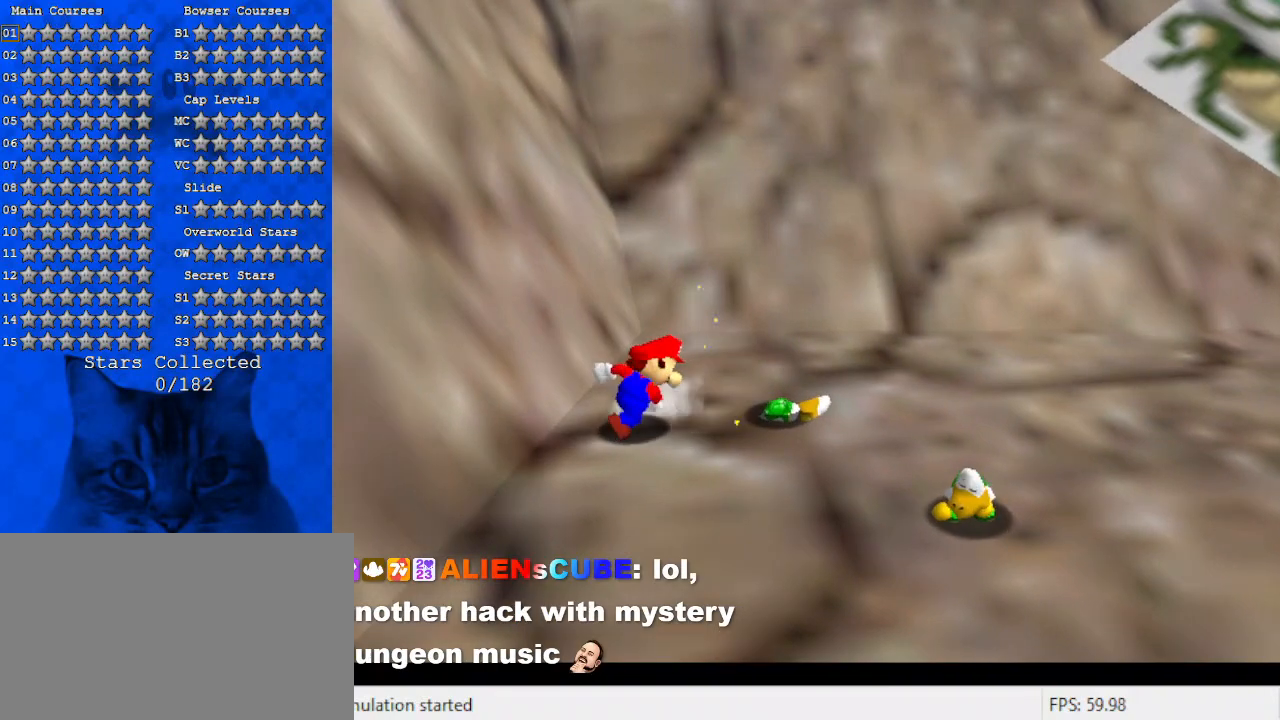
{"keys": ["right"], "events": [[300, "right", "down"]]}
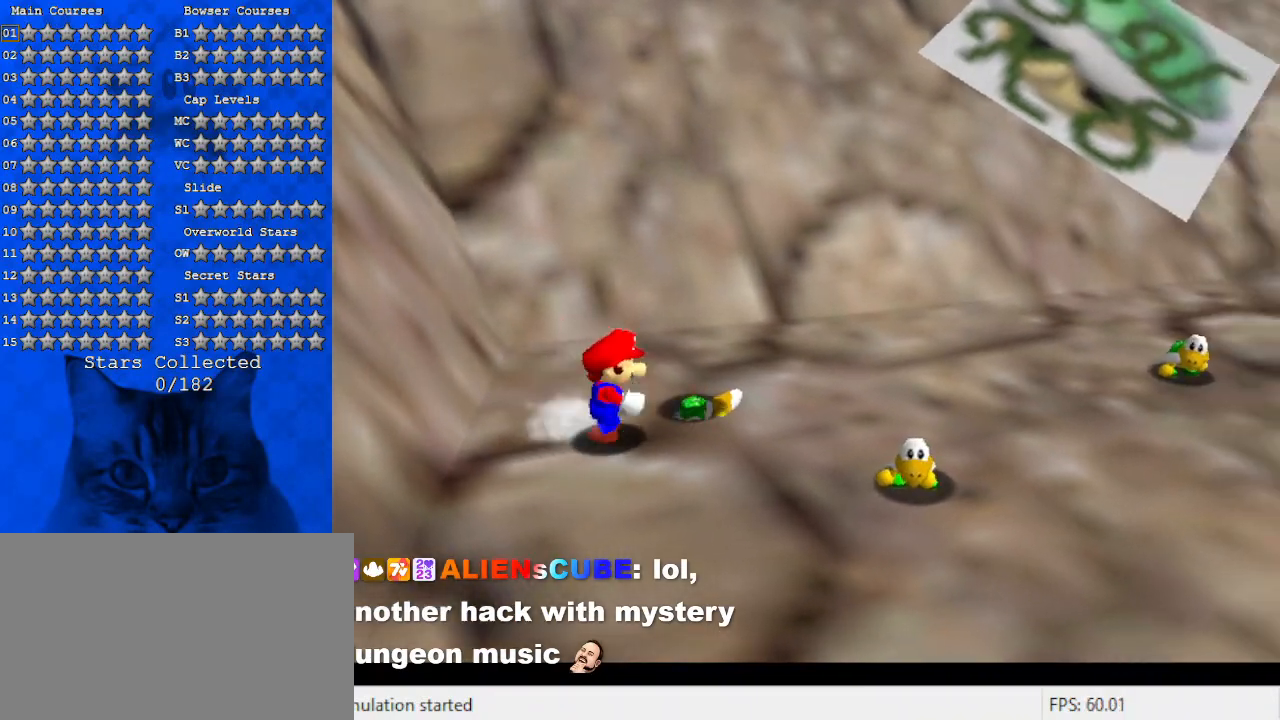
{"keys": ["ctrl"], "events": [[133, "right", "up"], [200, "up", "down"], [267, "right", "down"], [500, "ctrl", "down"], [500, "right", "up"], [500, "up", "up"]]}
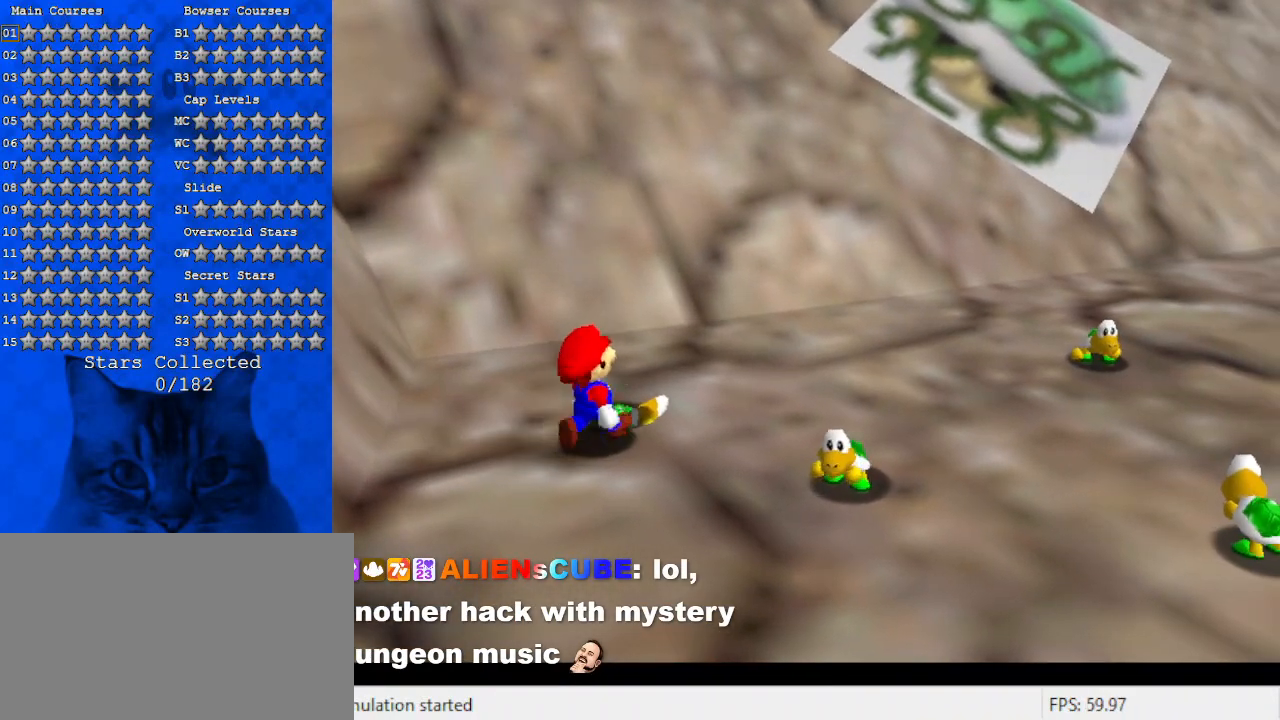
{"keys": [], "events": [[167, "ctrl", "up"]]}
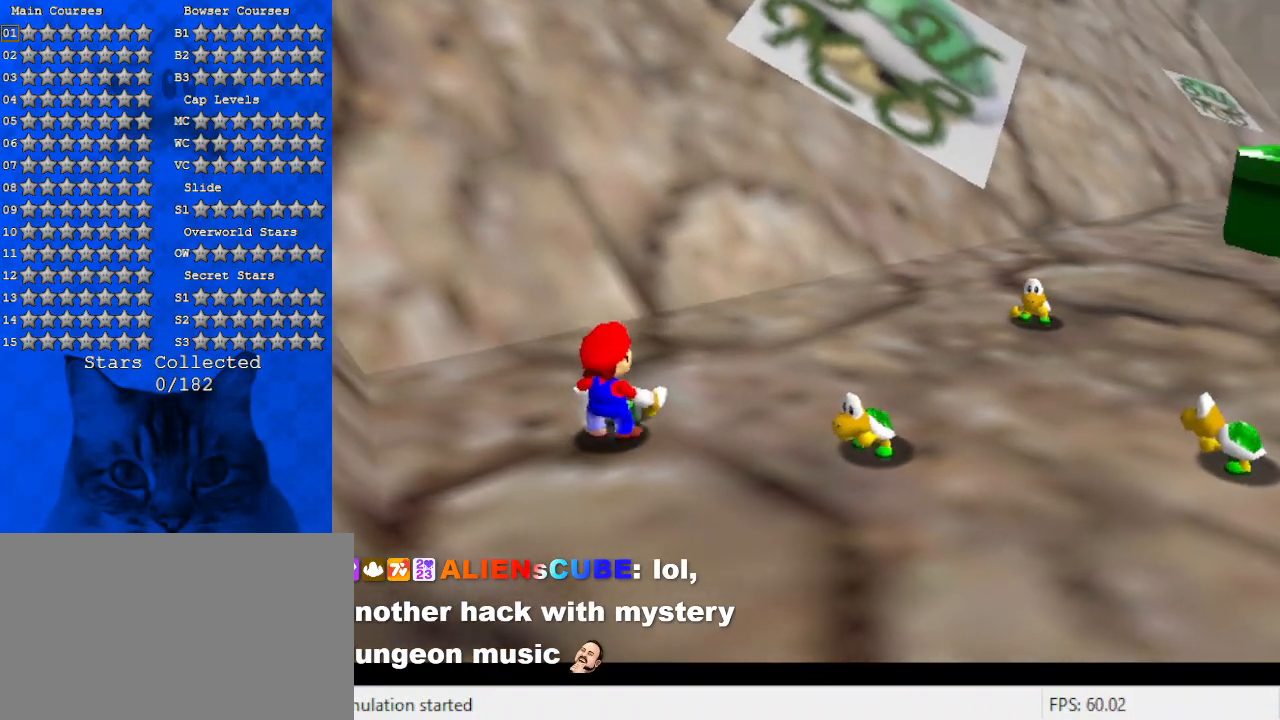
{"keys": ["w"], "events": [[133, "ctrl", "down"], [333, "ctrl", "up"], [467, "w", "down"]]}
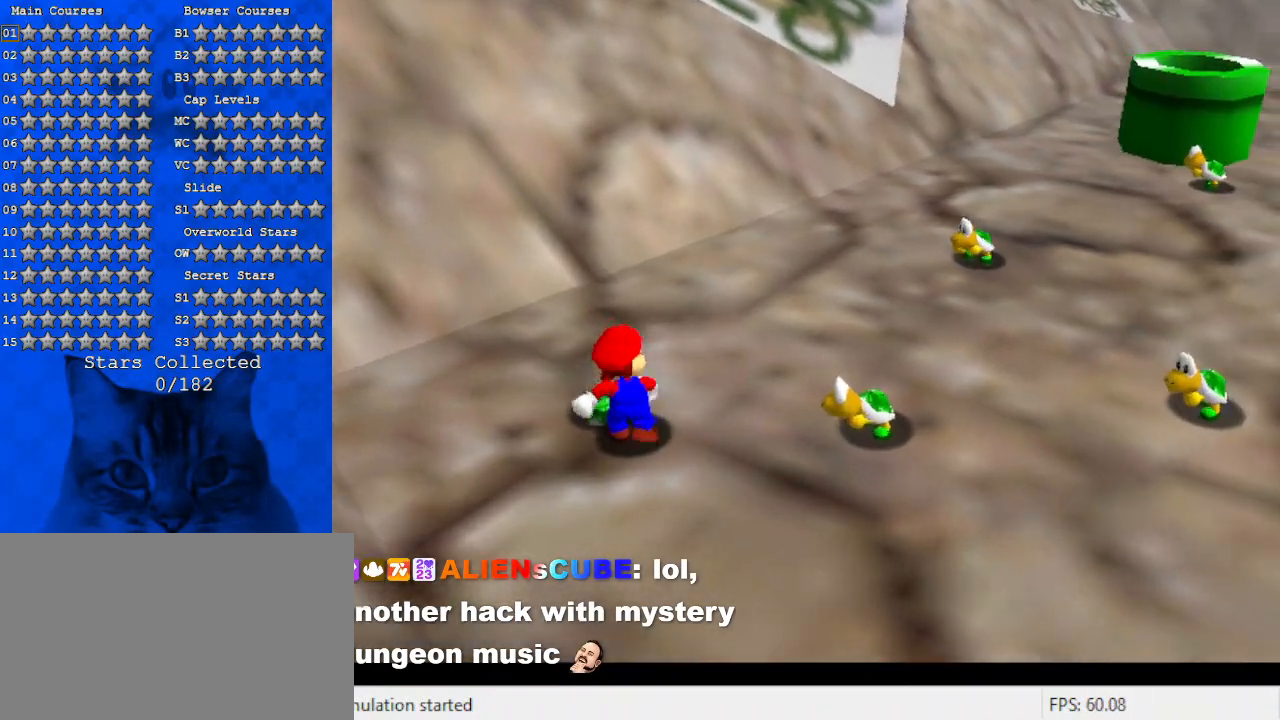
{"keys": ["ctrl"], "events": [[100, "w", "up"], [200, "up", "down"], [233, "left", "down"], [433, "left", "up"], [467, "ctrl", "down"], [467, "up", "up"]]}
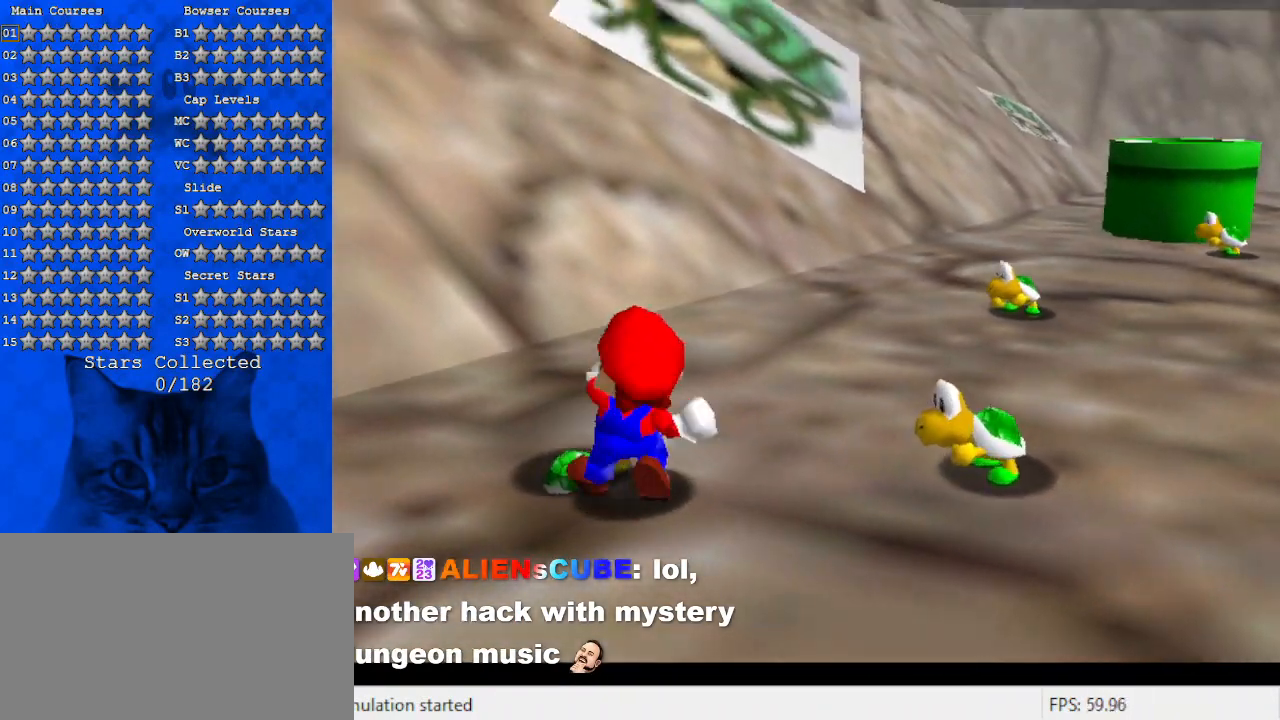
{"keys": [], "events": [[167, "ctrl", "up"]]}
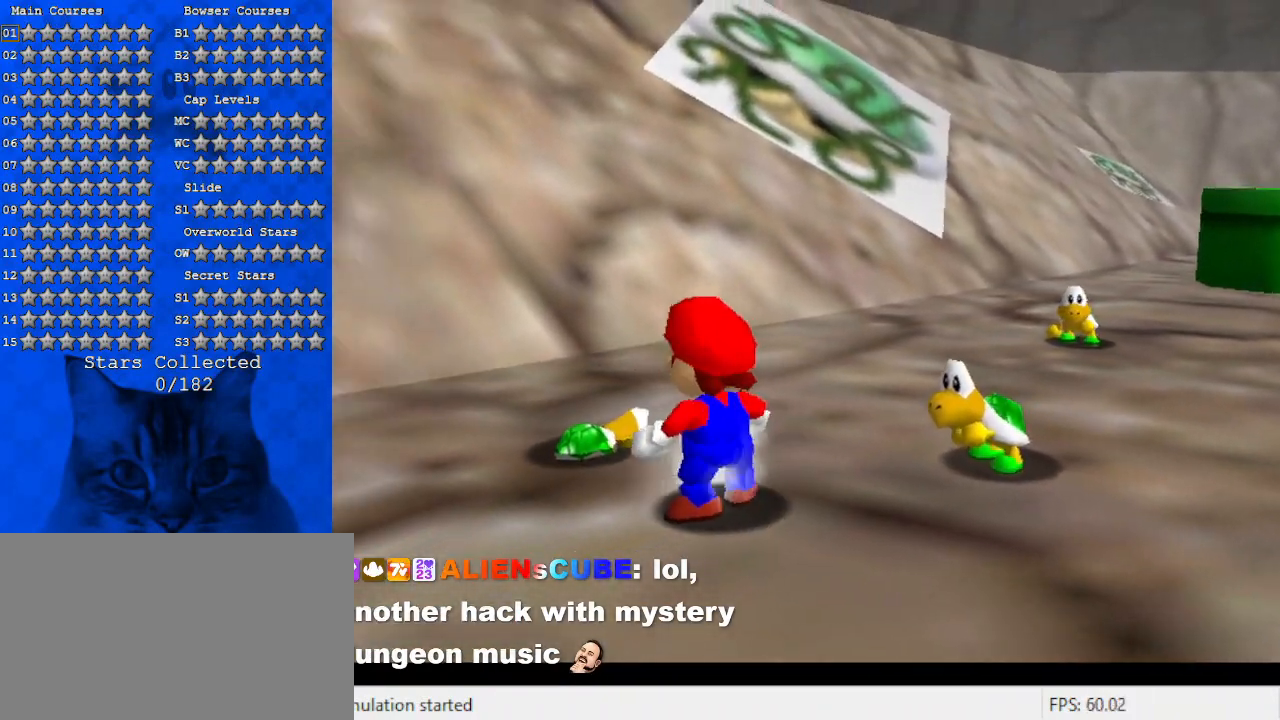
{"keys": ["left", "up"], "events": [[33, "up", "down"], [167, "left", "down"]]}
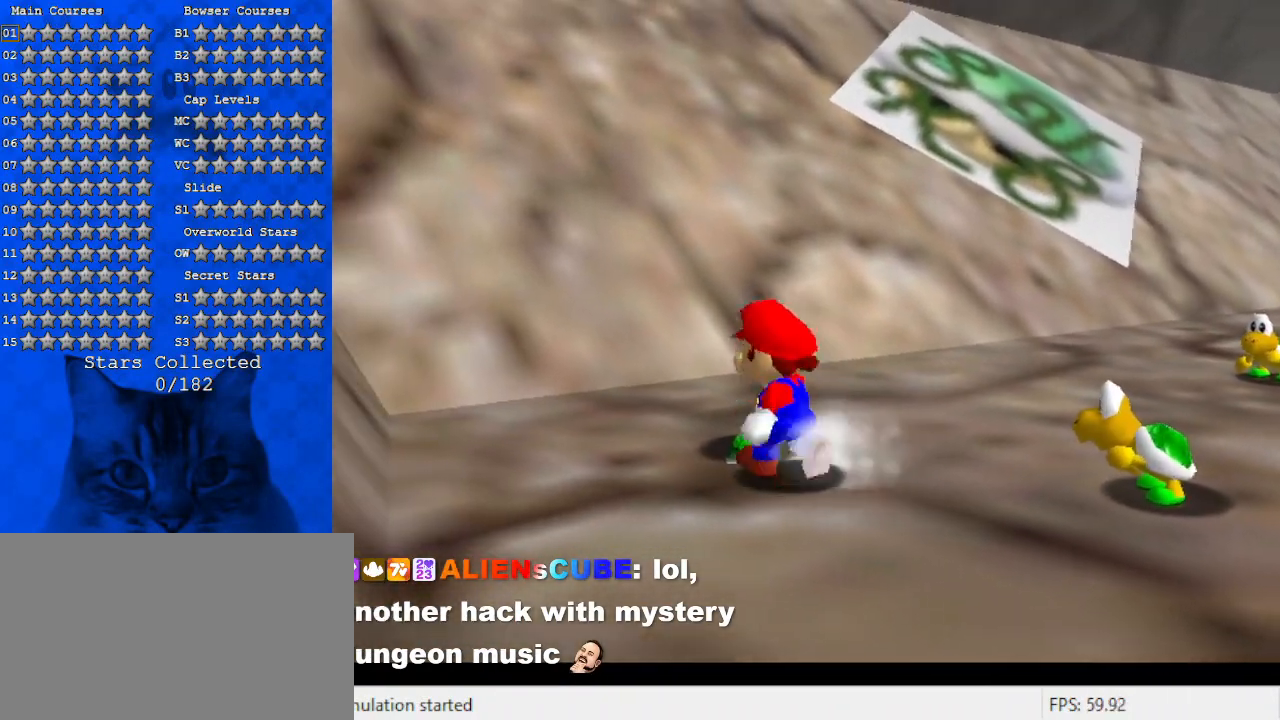
{"keys": ["right", "shift", "y"], "events": [[200, "shift", "down"], [367, "shift", "up"], [433, "left", "up"], [433, "right", "down"], [433, "y", "down"], [500, "shift", "down"], [500, "up", "up"]]}
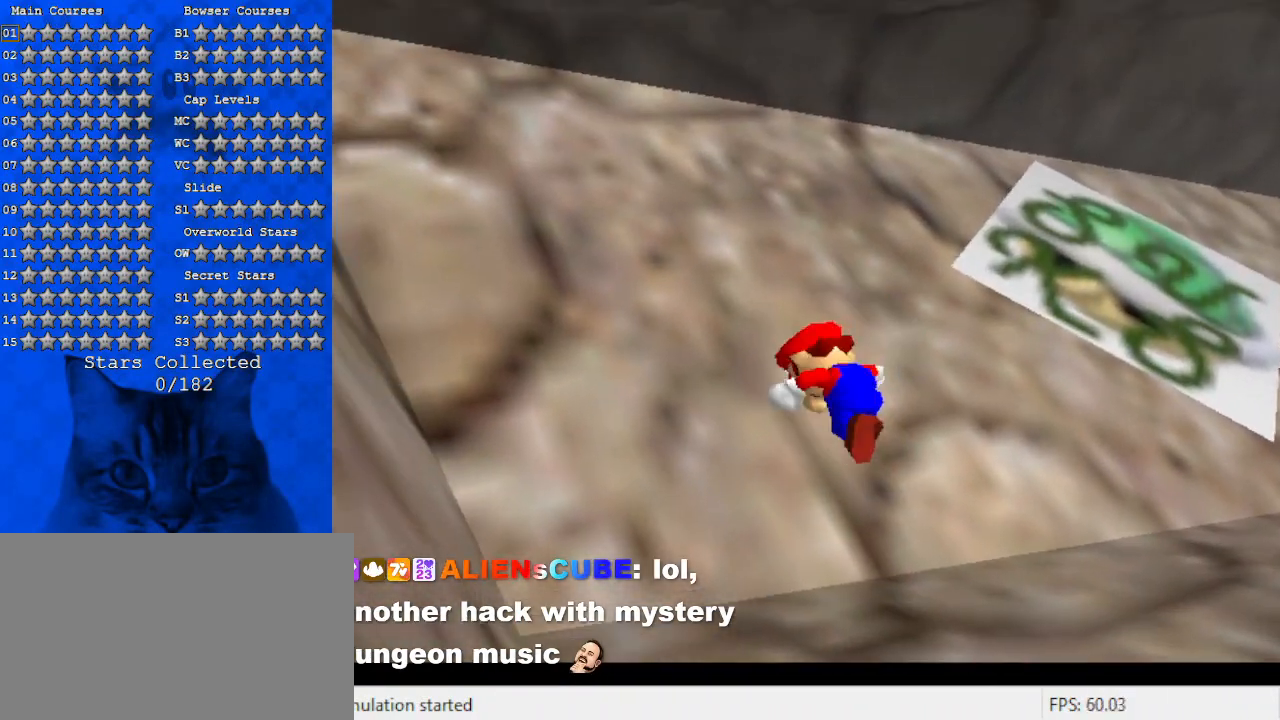
{"keys": [], "events": [[167, "shift", "up"], [167, "y", "up"], [200, "right", "up"], [300, "a", "down"], [433, "a", "up"]]}
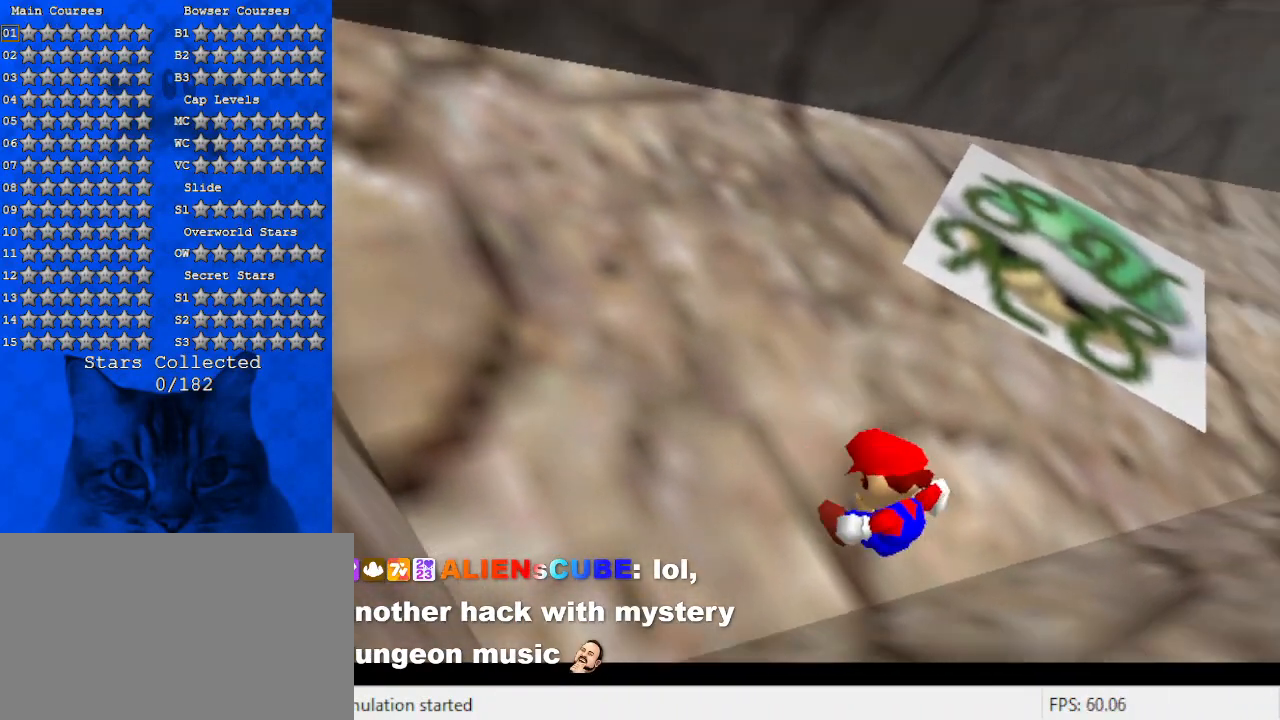
{"keys": [], "events": [[33, "a", "down"], [267, "a", "up"]]}
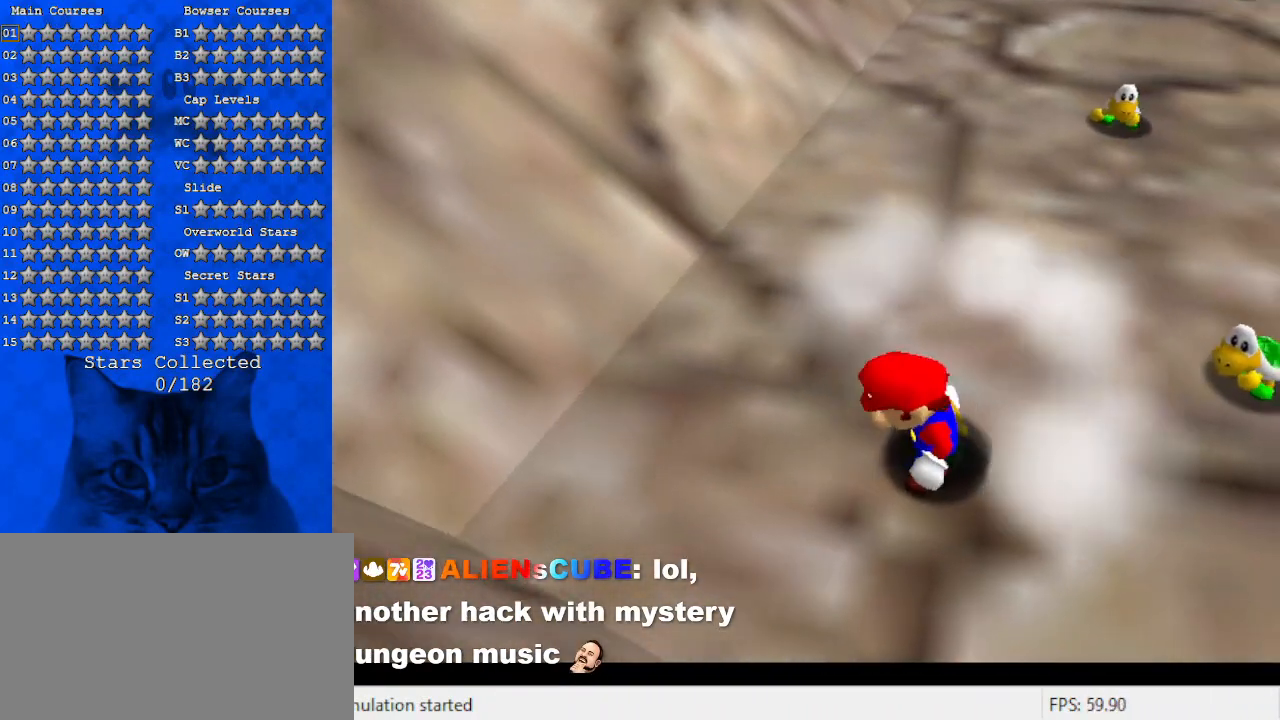
{"keys": [], "events": [[267, "a", "down"], [500, "a", "up"]]}
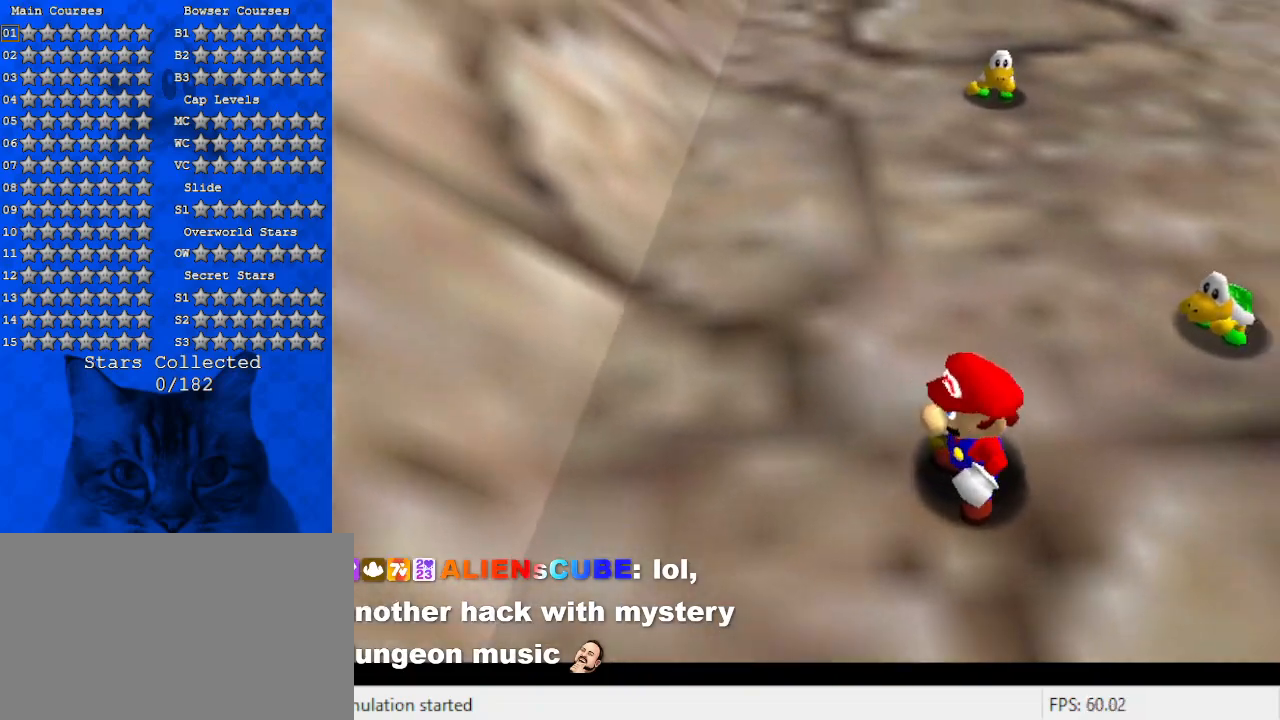
{"keys": [], "events": [[133, "a", "down"], [200, "right", "down"], [200, "up", "down"], [367, "up", "up"], [433, "right", "up"], [467, "a", "up"]]}
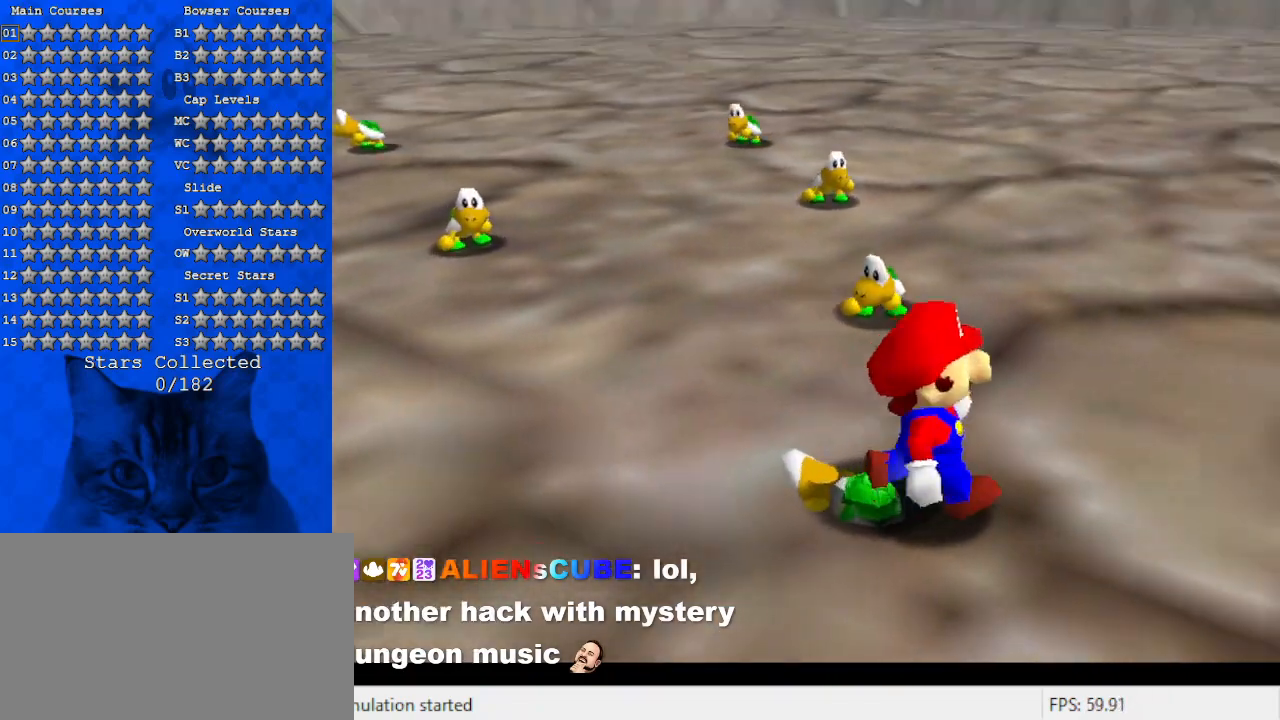
{"keys": ["up"], "events": [[500, "up", "down"]]}
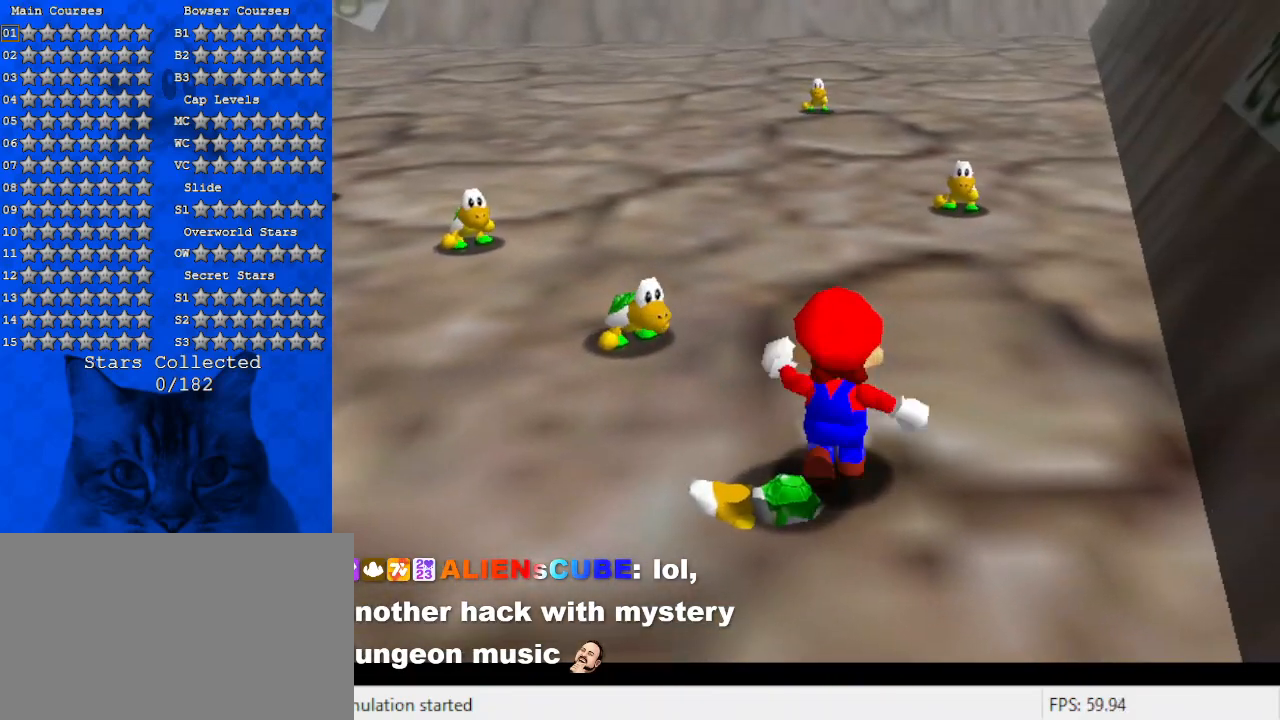
{"keys": ["down", "left"], "events": [[33, "up", "up"], [67, "shift", "down"], [133, "down", "down"], [267, "left", "down"], [367, "shift", "up"]]}
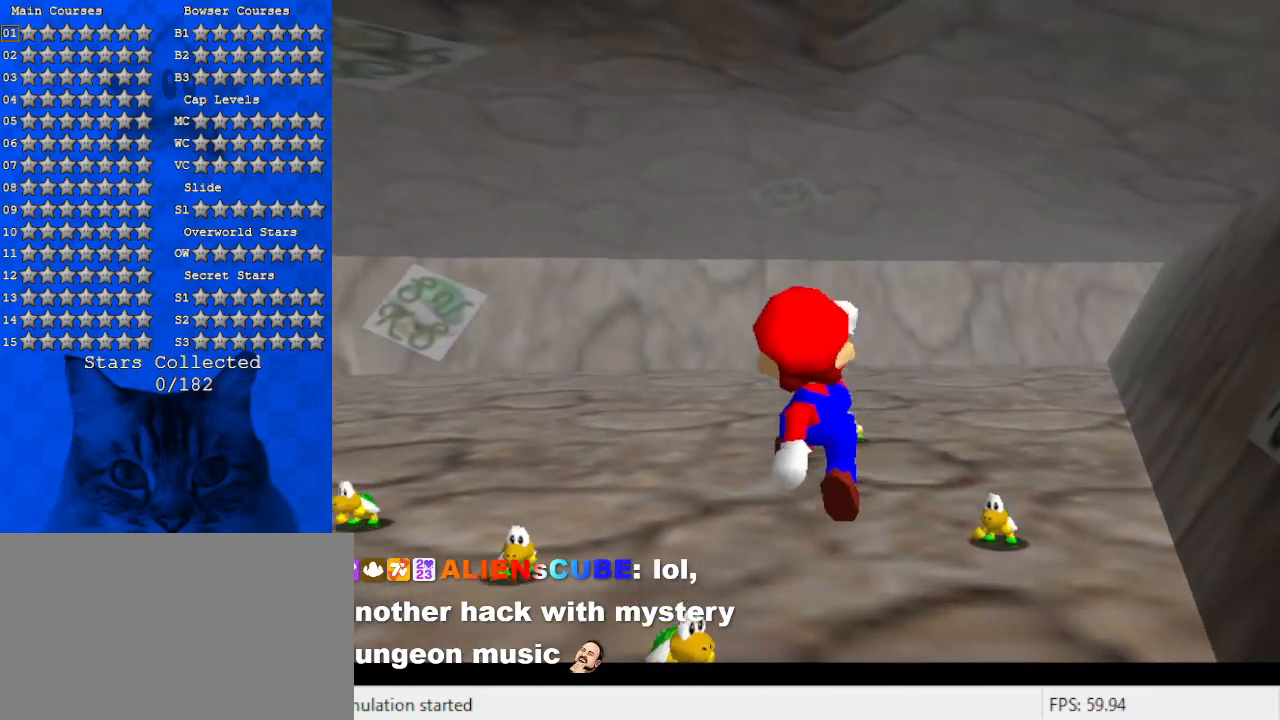
{"keys": ["down", "right"], "events": [[100, "left", "up"], [133, "y", "down"], [200, "shift", "down"], [267, "down", "up"], [267, "y", "up"], [333, "shift", "up"], [433, "right", "down"], [467, "down", "down"]]}
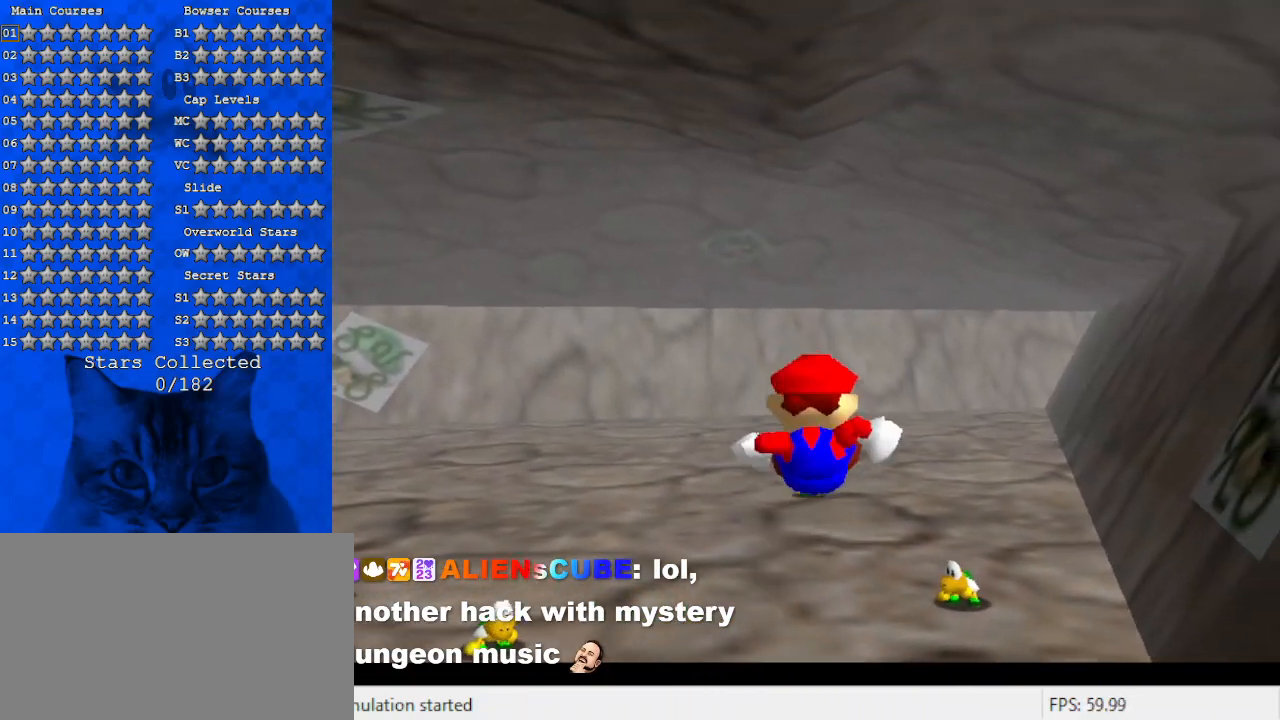
{"keys": [], "events": [[133, "right", "up"], [200, "down", "up"]]}
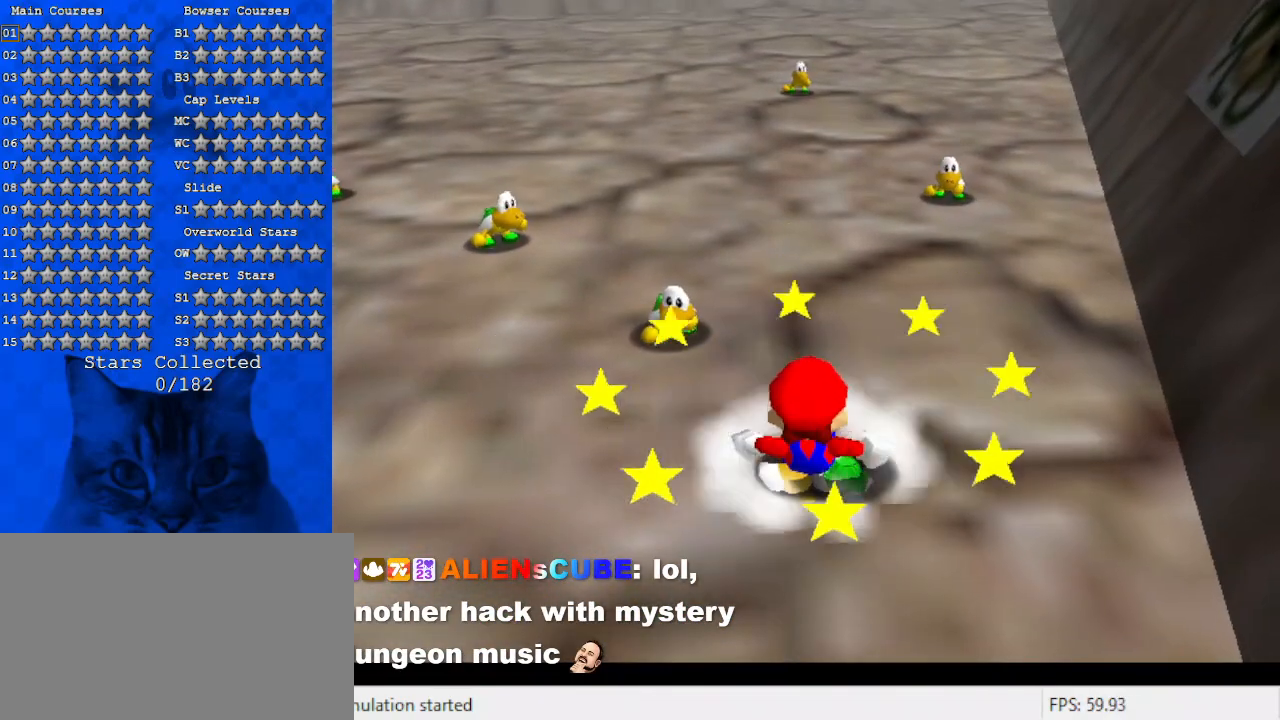
{"keys": ["down", "shift"], "events": [[400, "down", "down"], [400, "shift", "down"]]}
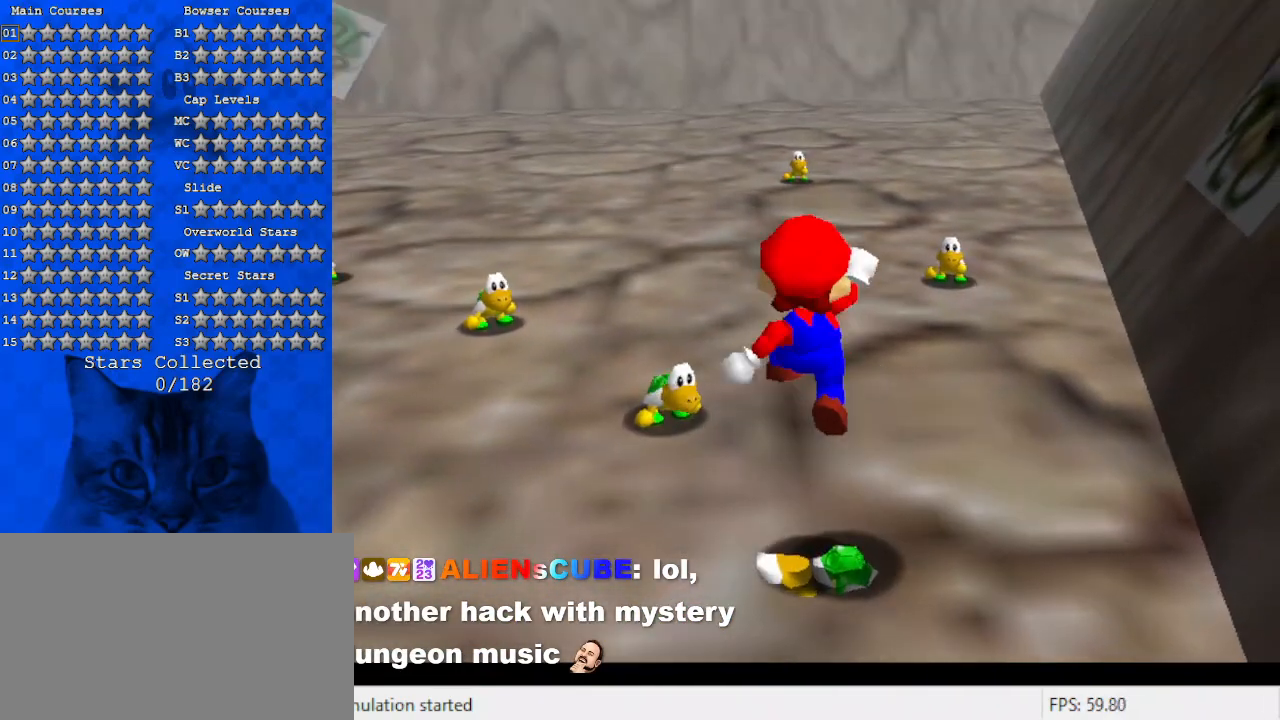
{"keys": [], "events": [[33, "right", "down"], [33, "shift", "up"], [167, "y", "down"], [267, "right", "up"], [267, "shift", "down"], [367, "y", "up"], [400, "down", "up"], [433, "shift", "up"]]}
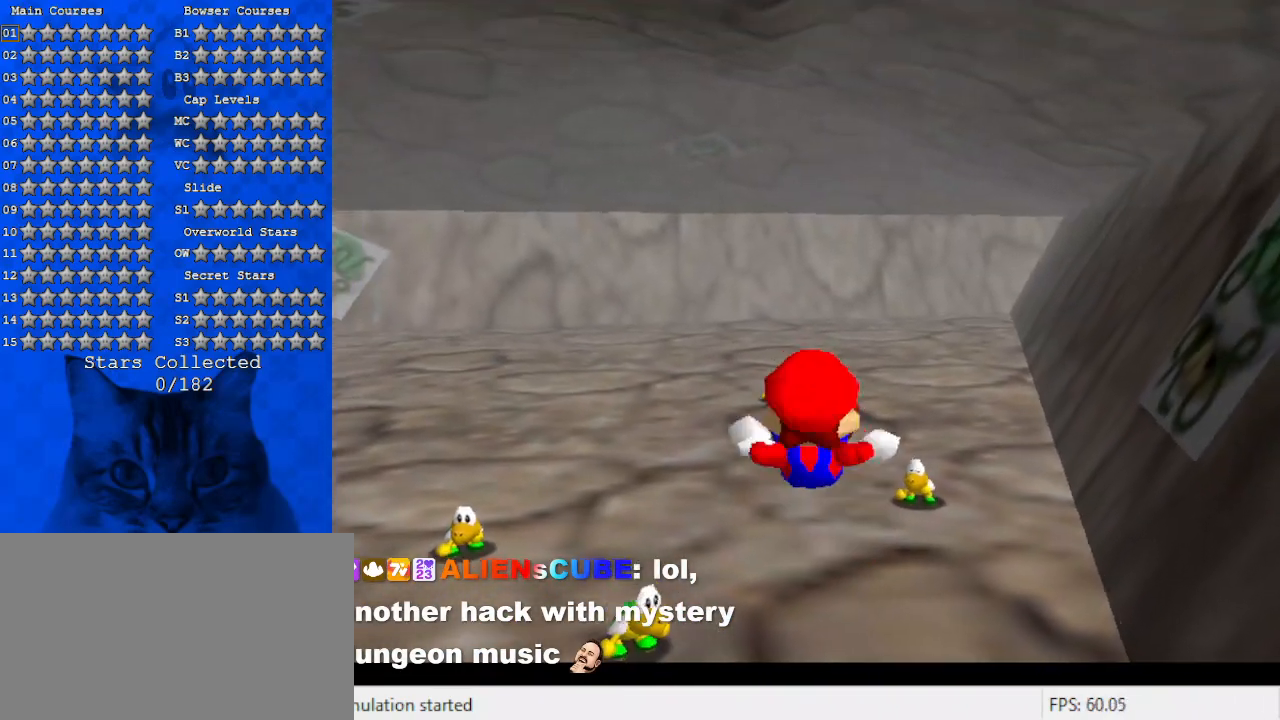
{"keys": [], "events": []}
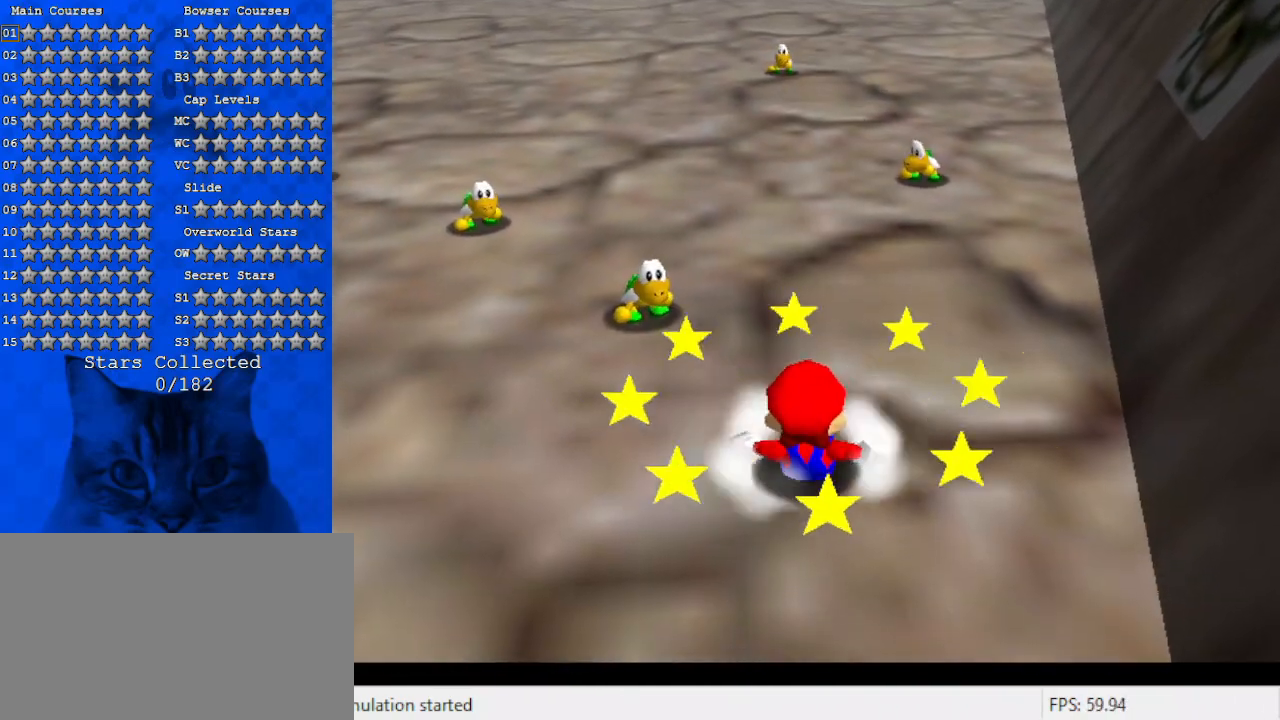
{"keys": [], "events": [[233, "up", "down"], [367, "up", "up"]]}
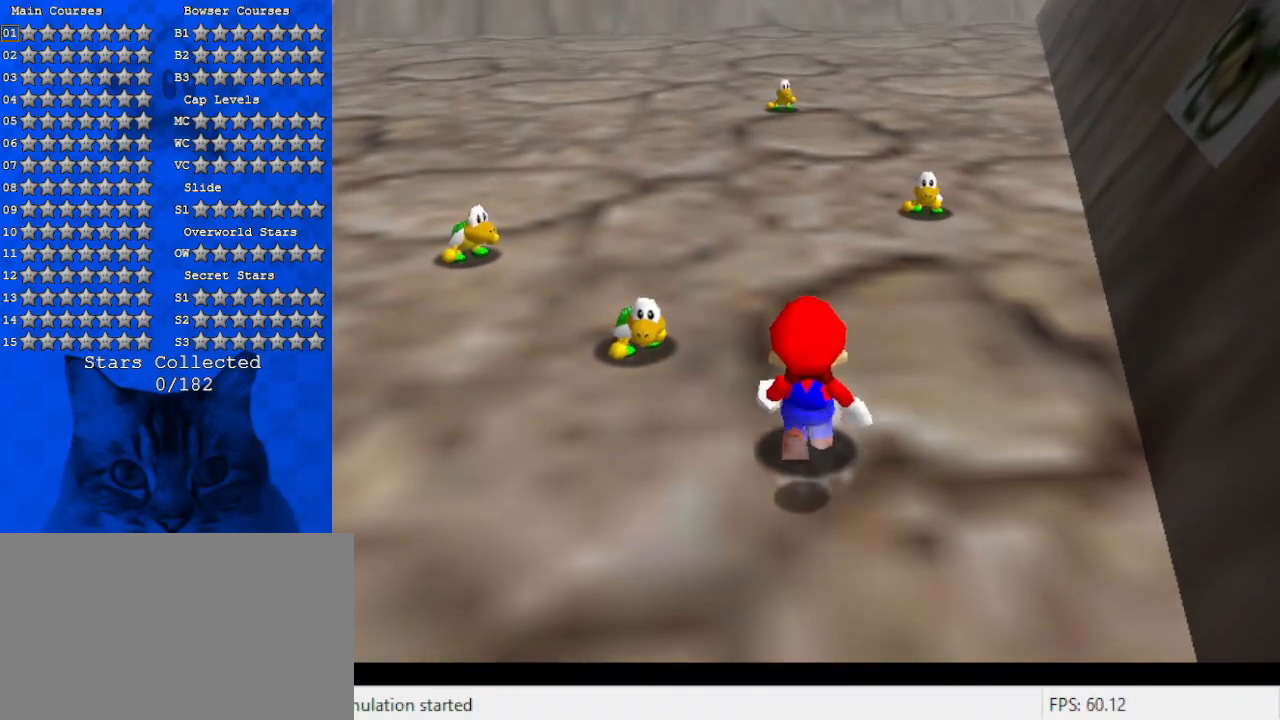
{"keys": ["down"], "events": [[200, "down", "down"], [200, "shift", "down"], [333, "shift", "up"]]}
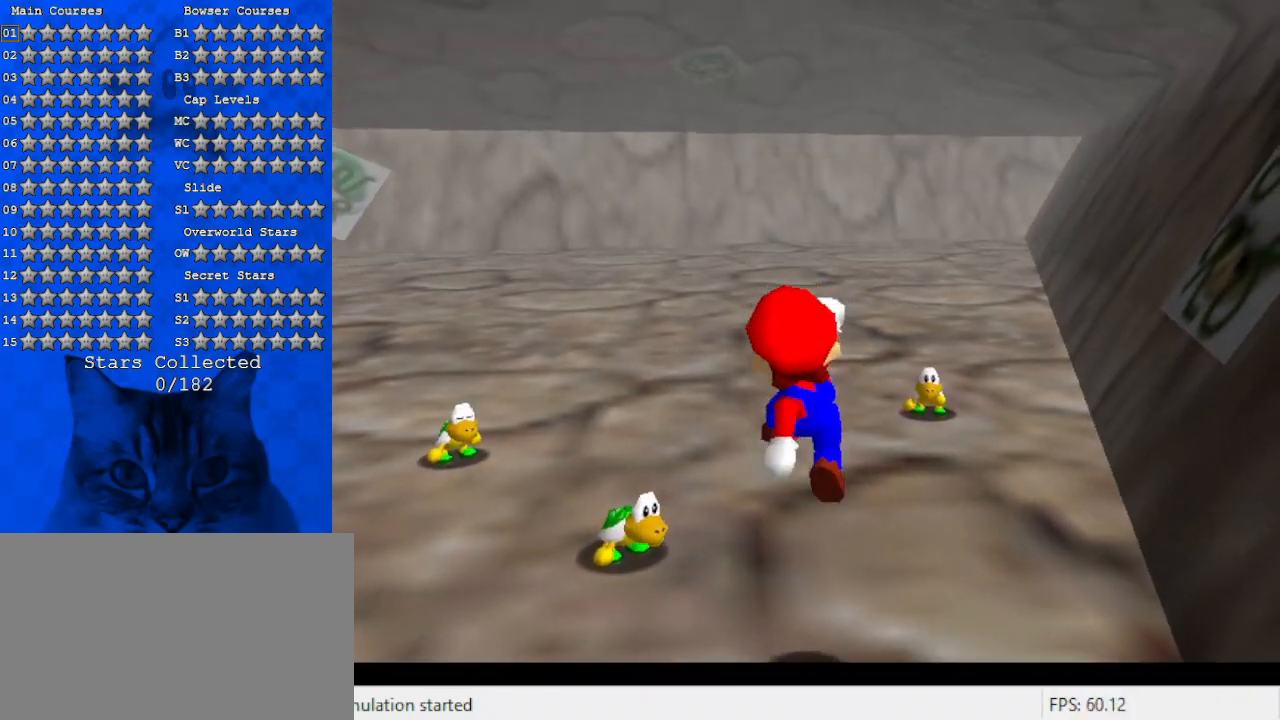
{"keys": [], "events": [[167, "y", "down"], [233, "shift", "down"], [267, "down", "up"], [367, "y", "up"], [400, "shift", "up"]]}
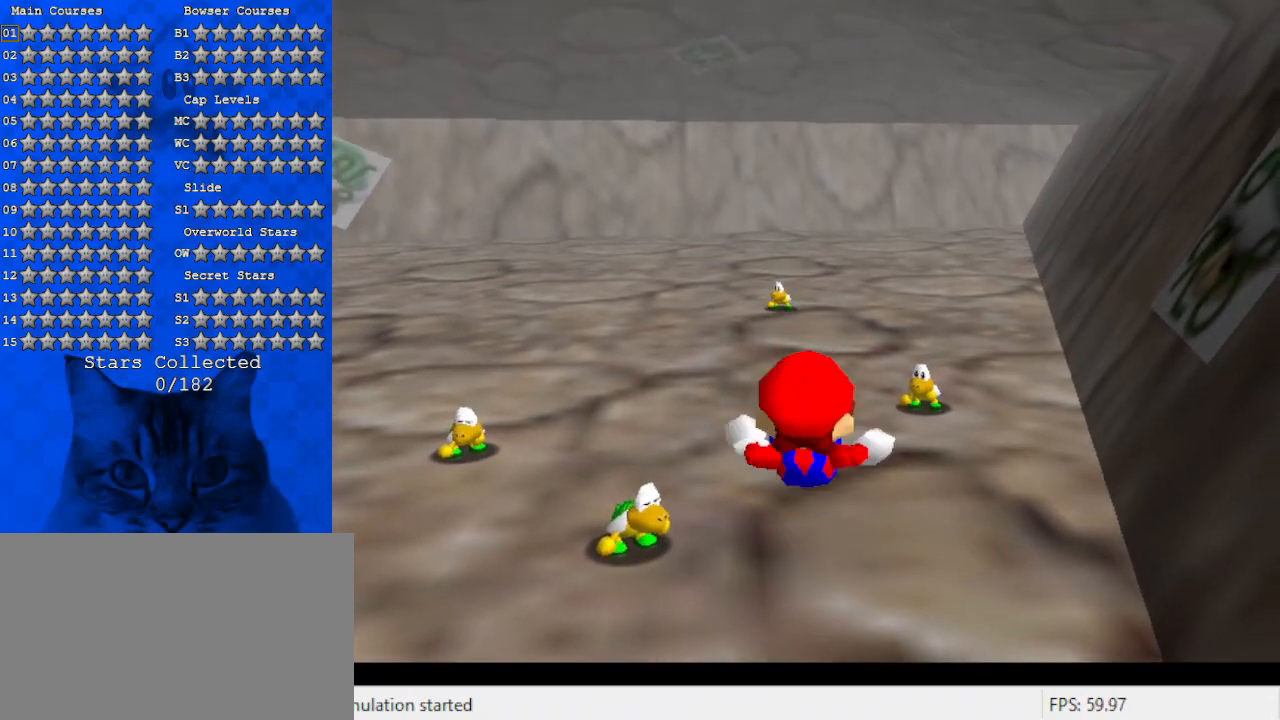
{"keys": [], "events": []}
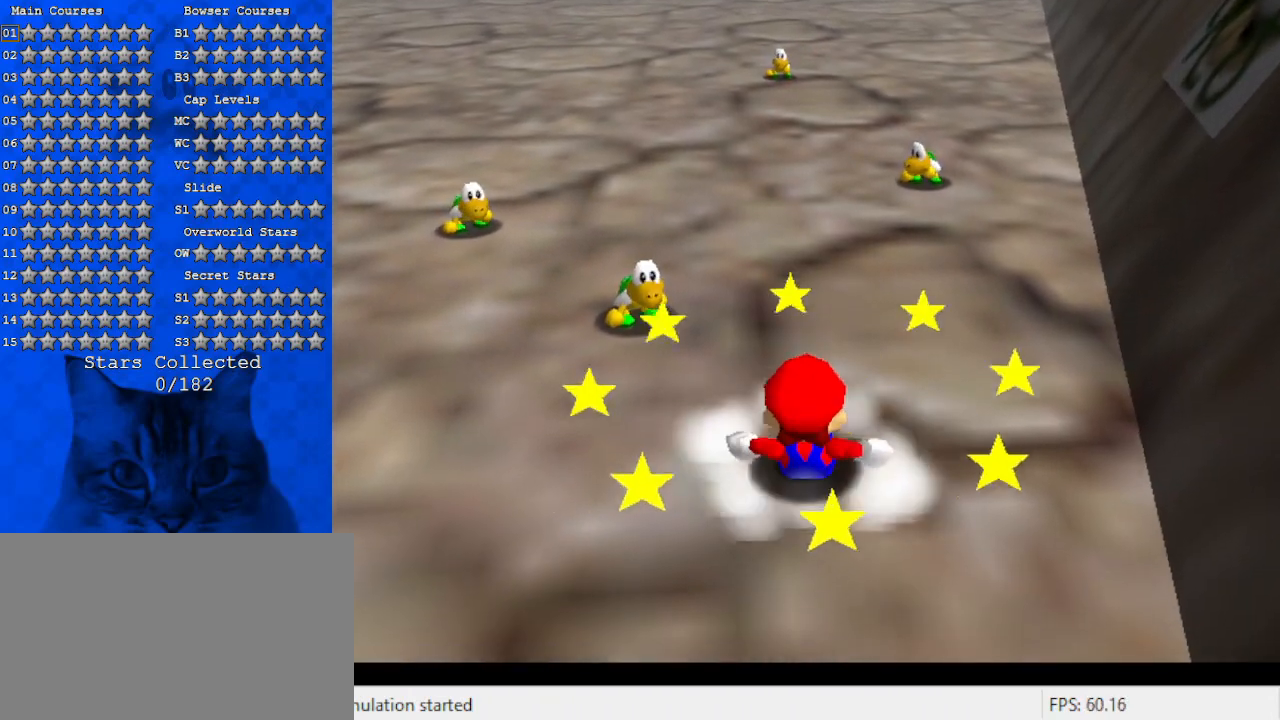
{"keys": [], "events": []}
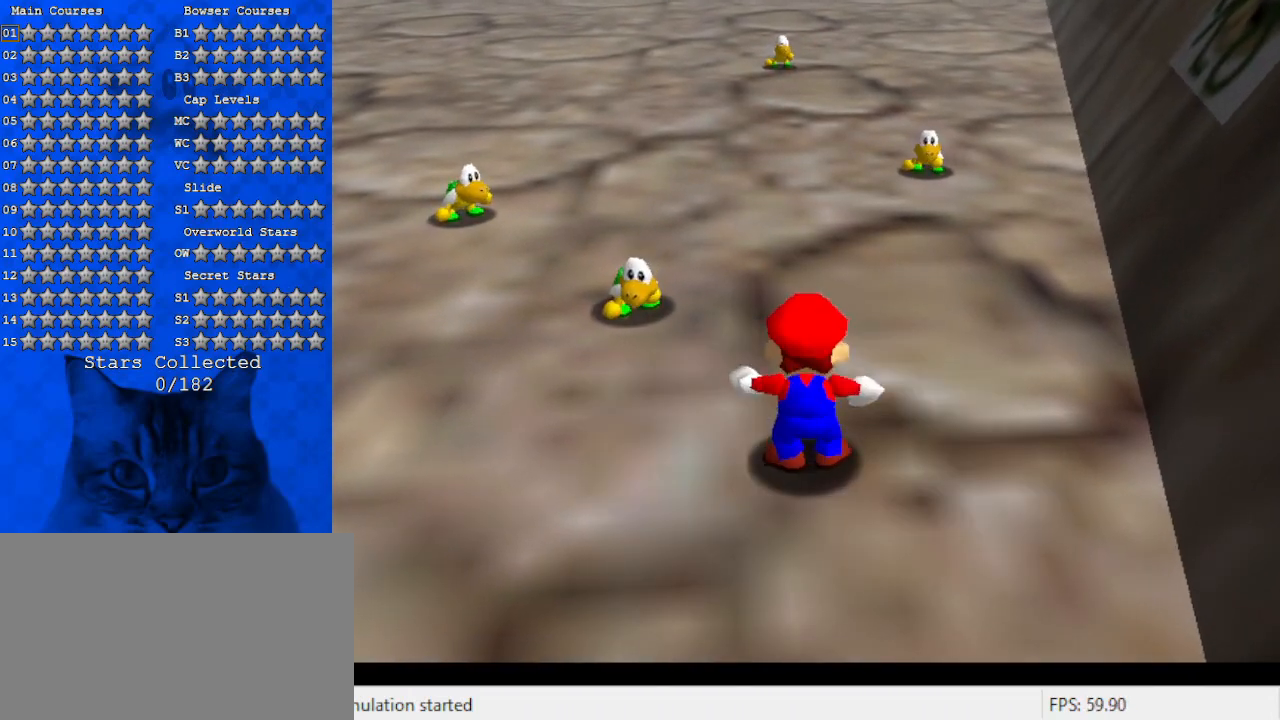
{"keys": [], "events": []}